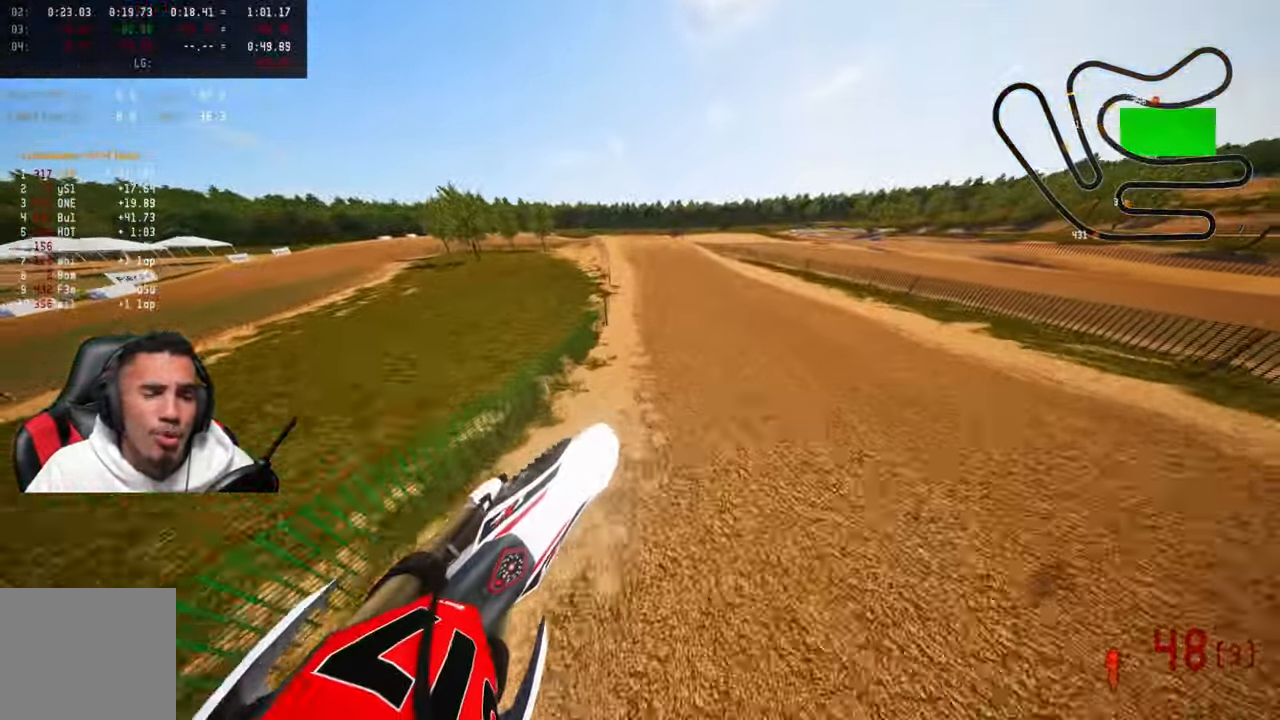
Gameplay with a controller (PlayStation layout); each line is a JSON object with the inputs held at the frame after it. "events" lists button and stick changes between this image and that frame as [ms after this image, input, new state], when the widget could be followed in between.
{"buttons": ["R1", "R2"], "left_stick": "up-left", "right_stick": "up-left", "events": [[300, "right_stick", "up-left"], [500, "R1", "down"]]}
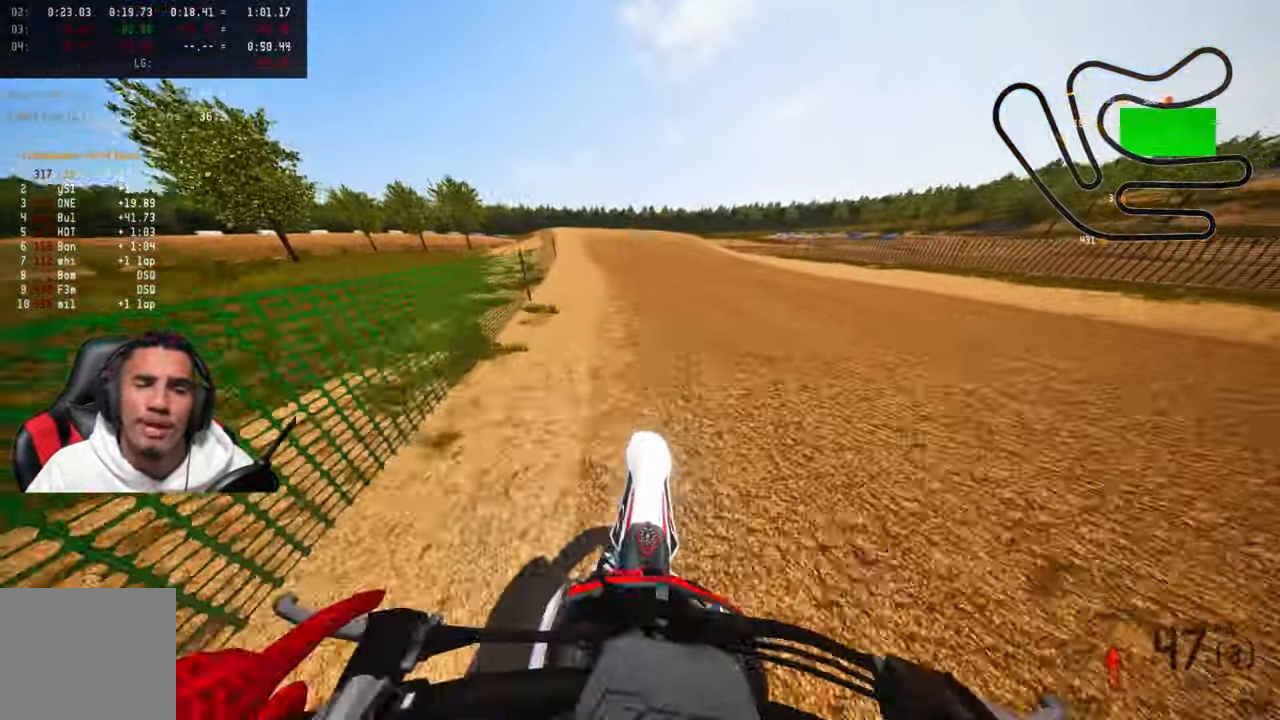
{"buttons": ["R2"], "left_stick": "up-left", "right_stick": "up-left", "events": [[17, "R1", "up"]]}
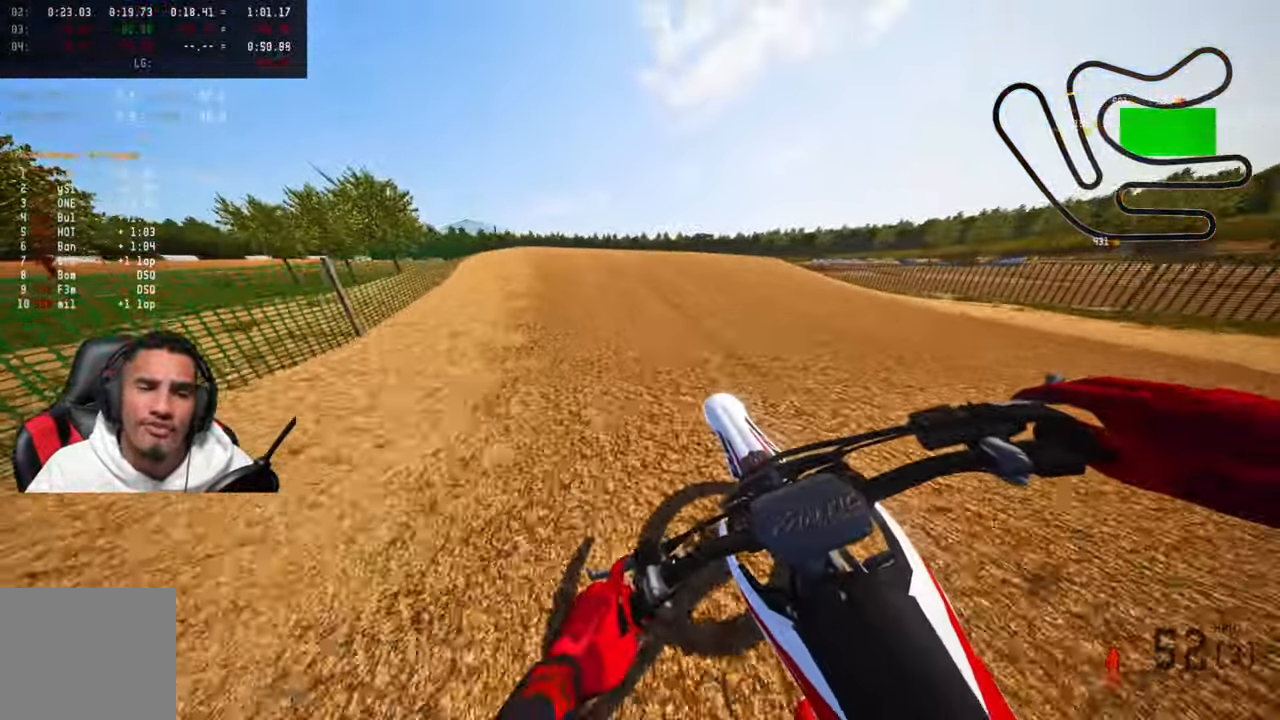
{"buttons": [], "left_stick": "up-left", "right_stick": "up", "events": [[50, "R2", "up"], [117, "right_stick", "left"], [250, "R3", "down"], [250, "right_stick", "up"], [366, "R3", "up"]]}
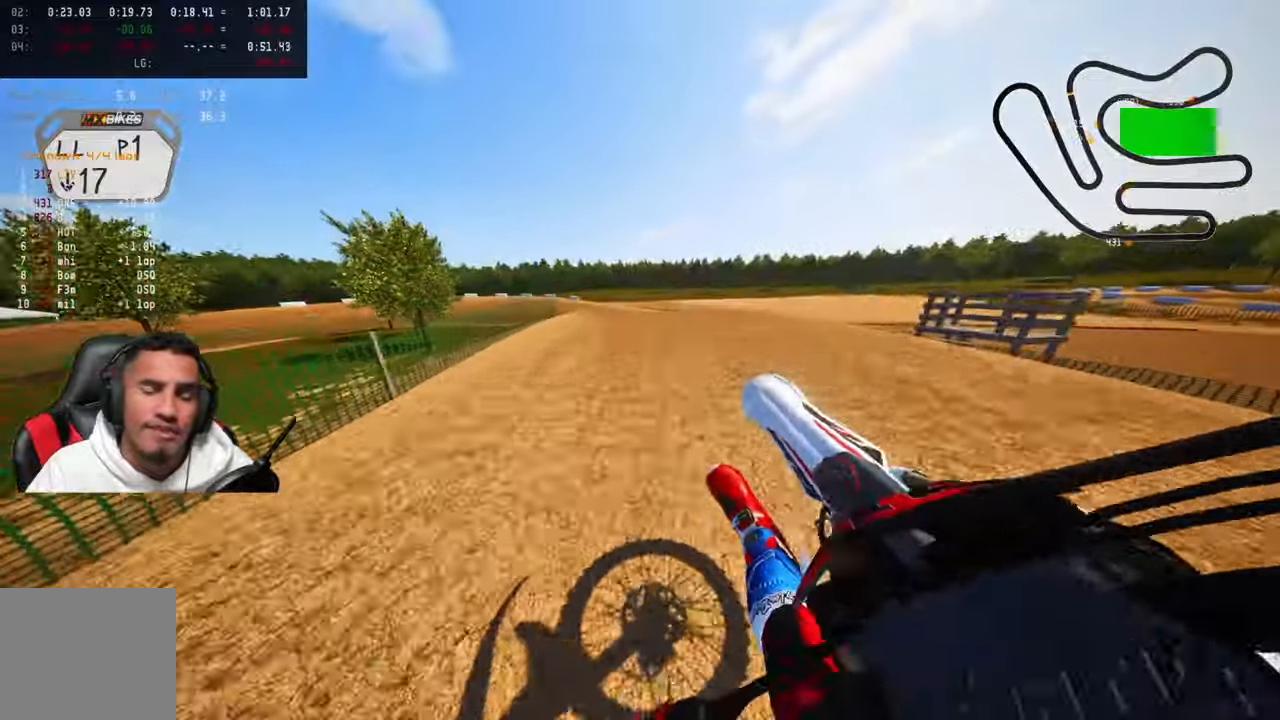
{"buttons": ["R2"], "left_stick": "up-left", "right_stick": "up", "events": [[183, "R2", "down"], [233, "R3", "down"], [316, "R3", "up"]]}
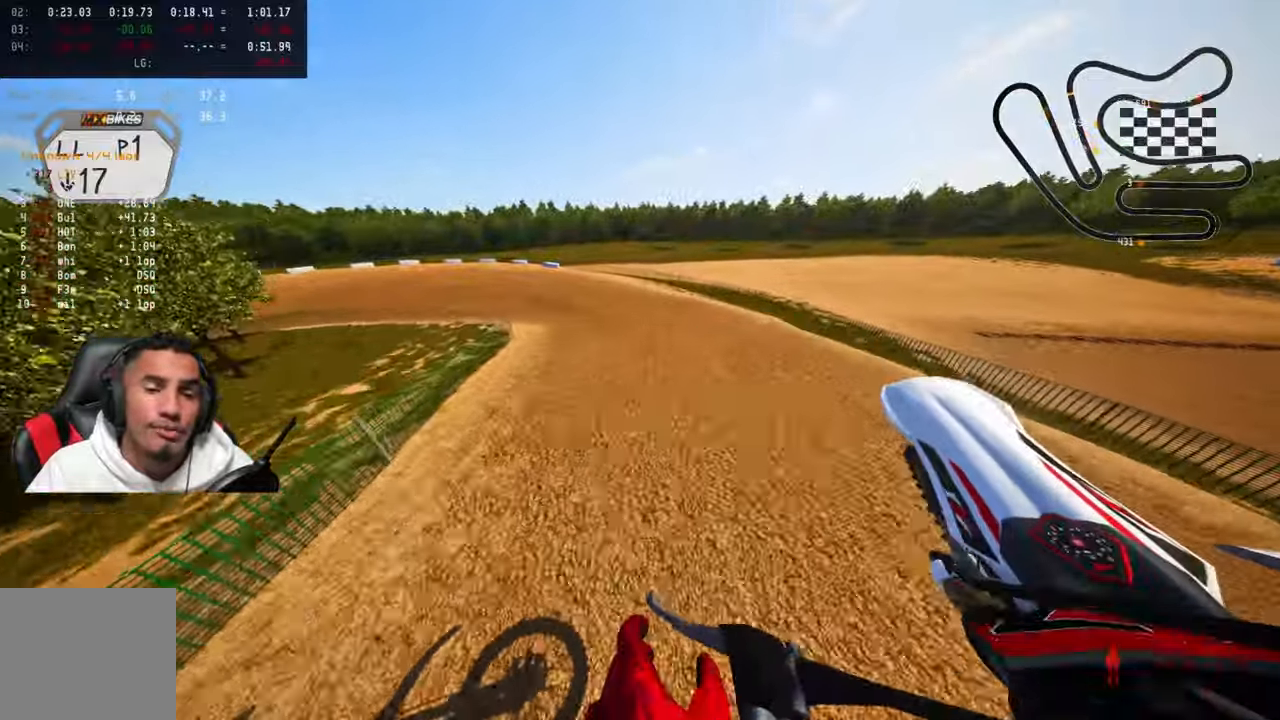
{"buttons": ["R2"], "left_stick": "right", "right_stick": "up", "events": [[433, "left_stick", "center"], [483, "left_stick", "right"]]}
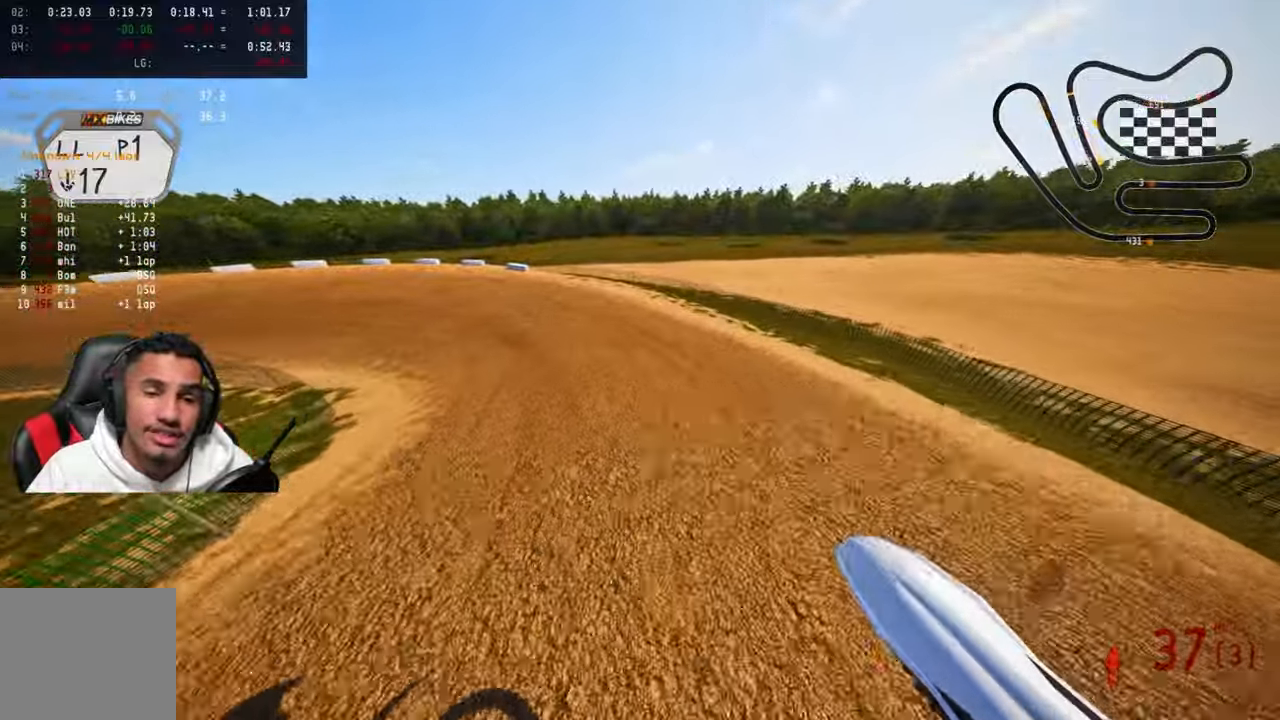
{"buttons": ["TRIANGLE", "R3"], "left_stick": "up", "right_stick": "up", "events": [[16, "left_stick", "up-right"], [200, "left_stick", "up"], [283, "R2", "up"], [400, "TRIANGLE", "down"], [416, "R3", "down"]]}
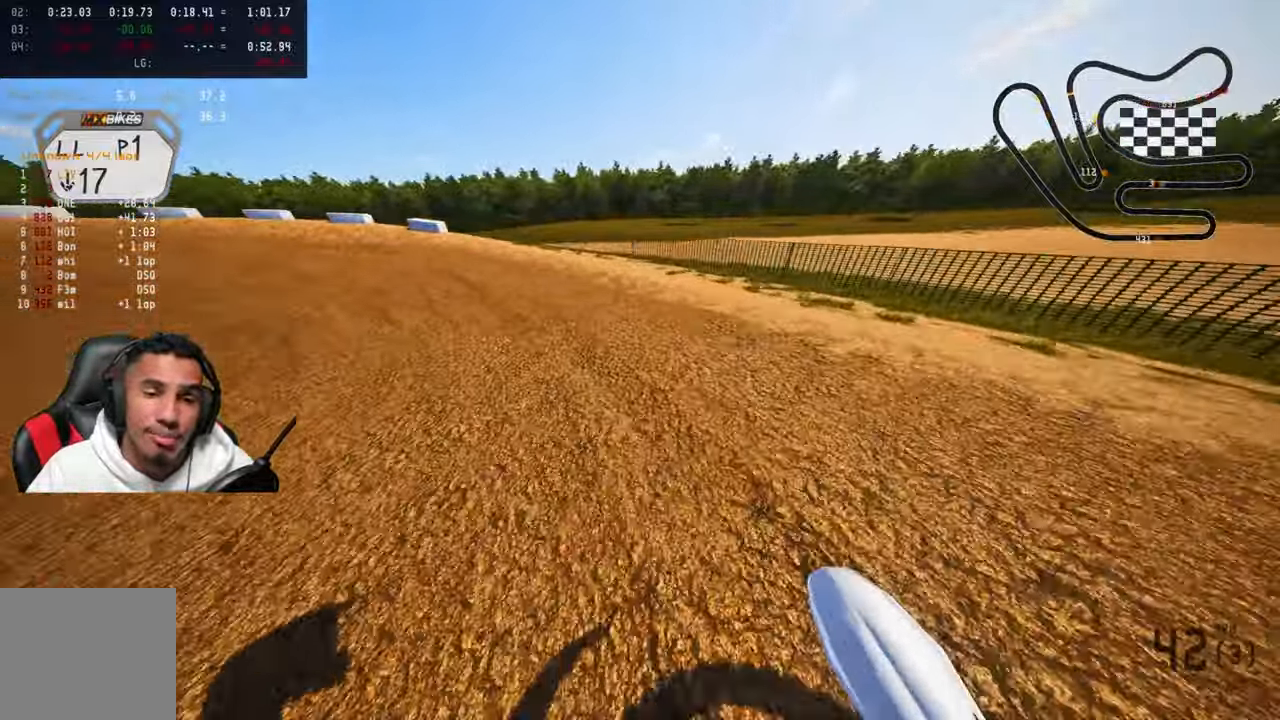
{"buttons": [], "left_stick": "up-left", "right_stick": "up", "events": [[33, "R3", "up"], [33, "TRIANGLE", "up"], [133, "L2", "down"], [183, "left_stick", "up-left"], [433, "L2", "up"]]}
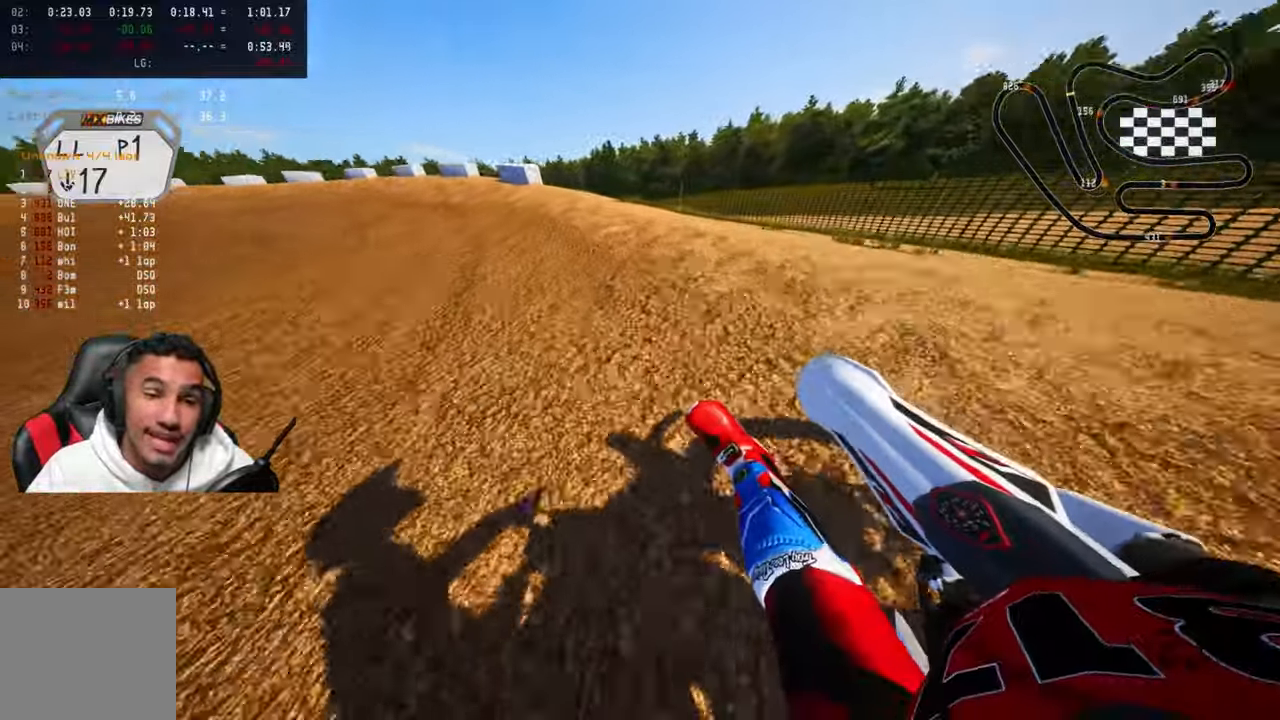
{"buttons": ["R2"], "left_stick": "up-left", "right_stick": "up", "events": [[100, "R2", "down"], [316, "CROSS", "down"], [500, "CROSS", "up"]]}
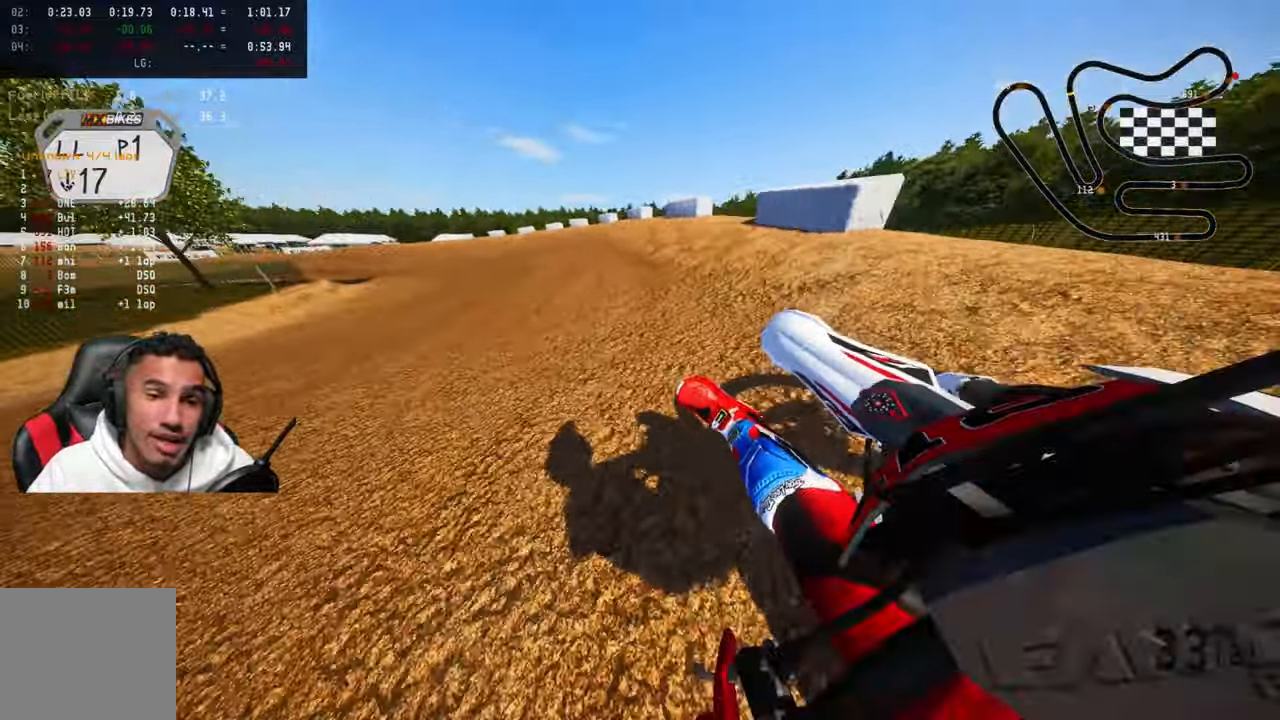
{"buttons": ["CROSS", "R2"], "left_stick": "up-left", "right_stick": "up", "events": [[416, "CROSS", "down"]]}
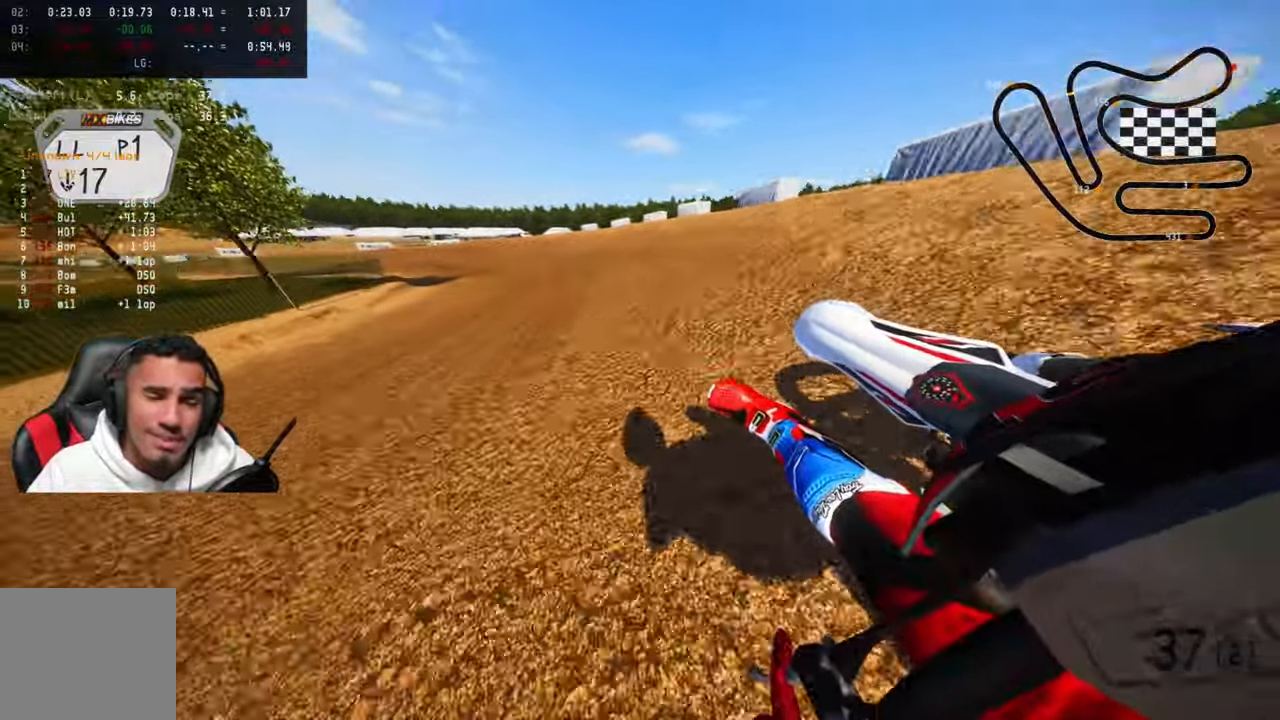
{"buttons": ["R2"], "left_stick": "up-left", "right_stick": "up", "events": [[16, "CROSS", "up"]]}
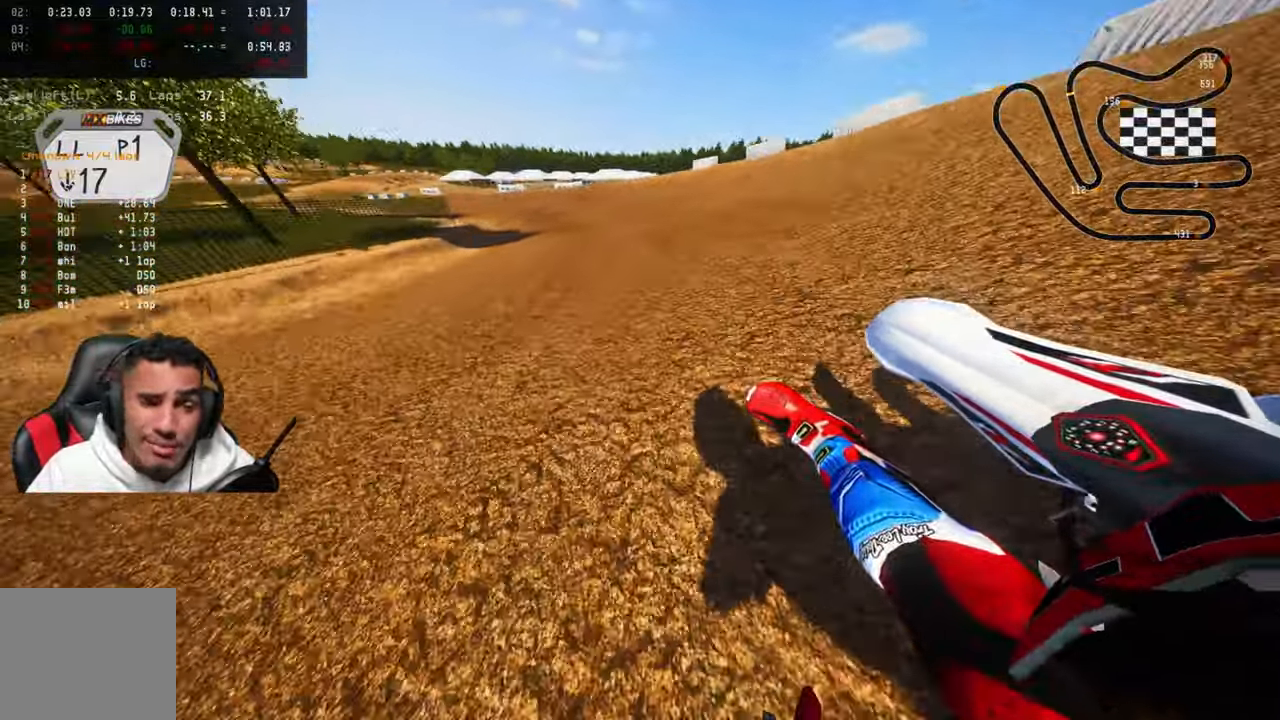
{"buttons": ["R2"], "left_stick": "up-left", "right_stick": "up", "events": []}
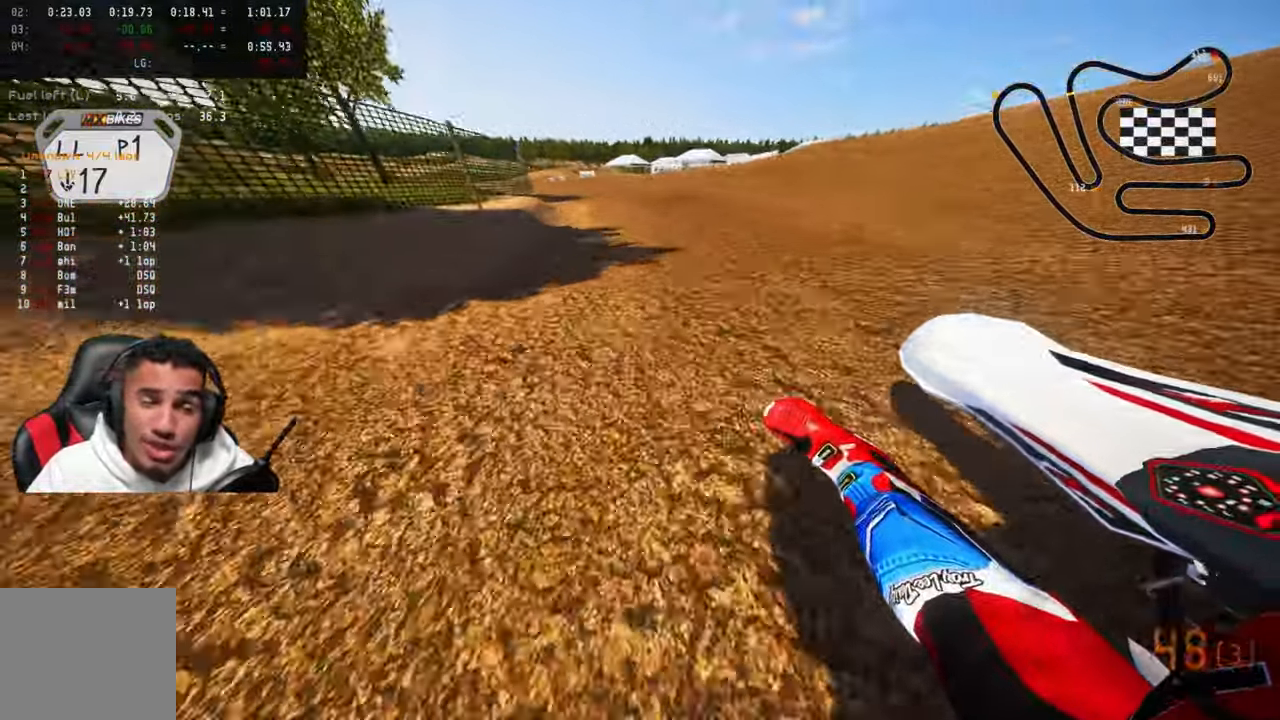
{"buttons": [], "left_stick": "up", "right_stick": "up", "events": [[33, "left_stick", "up"], [183, "R3", "down"], [300, "R3", "up"], [433, "R2", "up"]]}
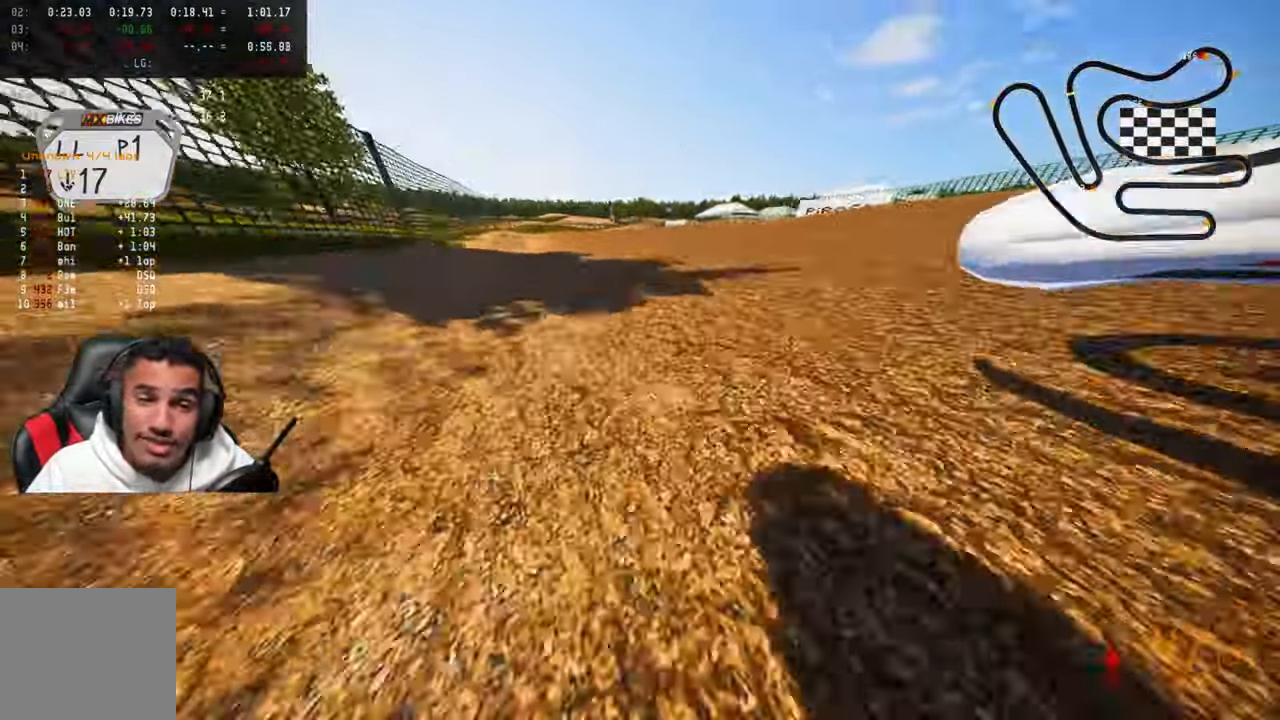
{"buttons": [], "left_stick": "center", "right_stick": "center", "events": [[166, "left_stick", "center"], [250, "right_stick", "center"]]}
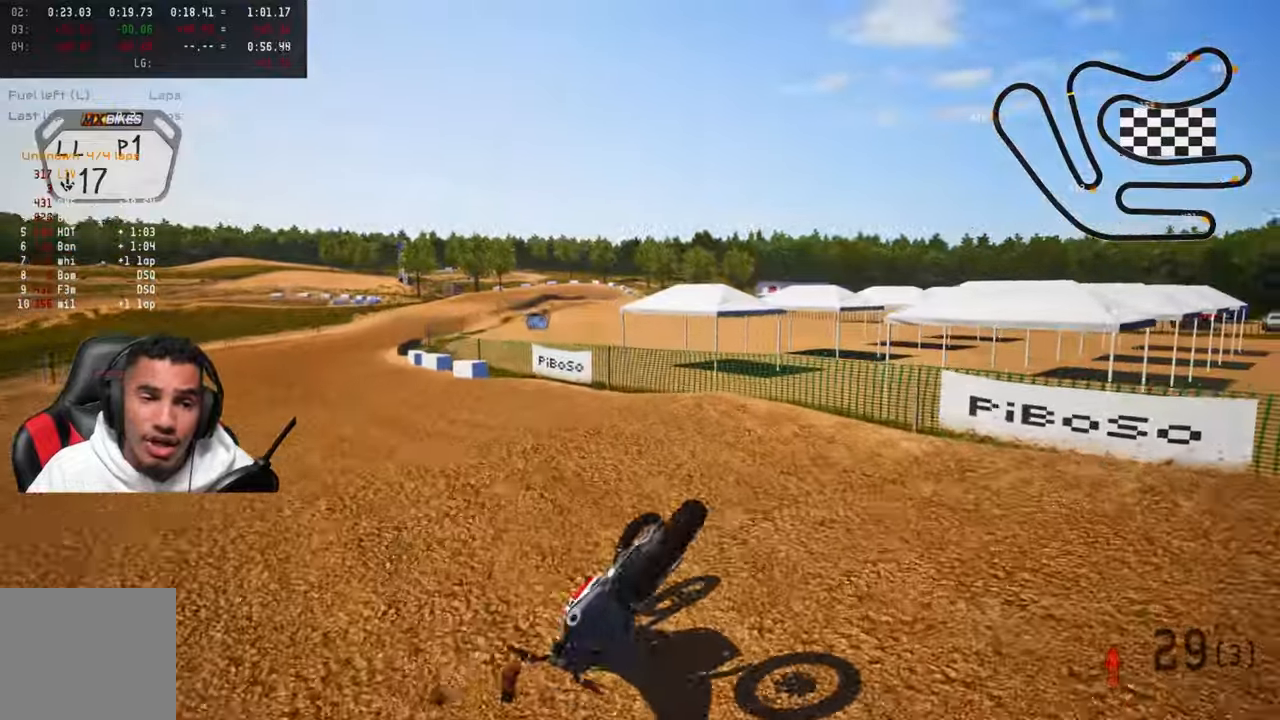
{"buttons": [], "left_stick": "center", "right_stick": "center", "events": []}
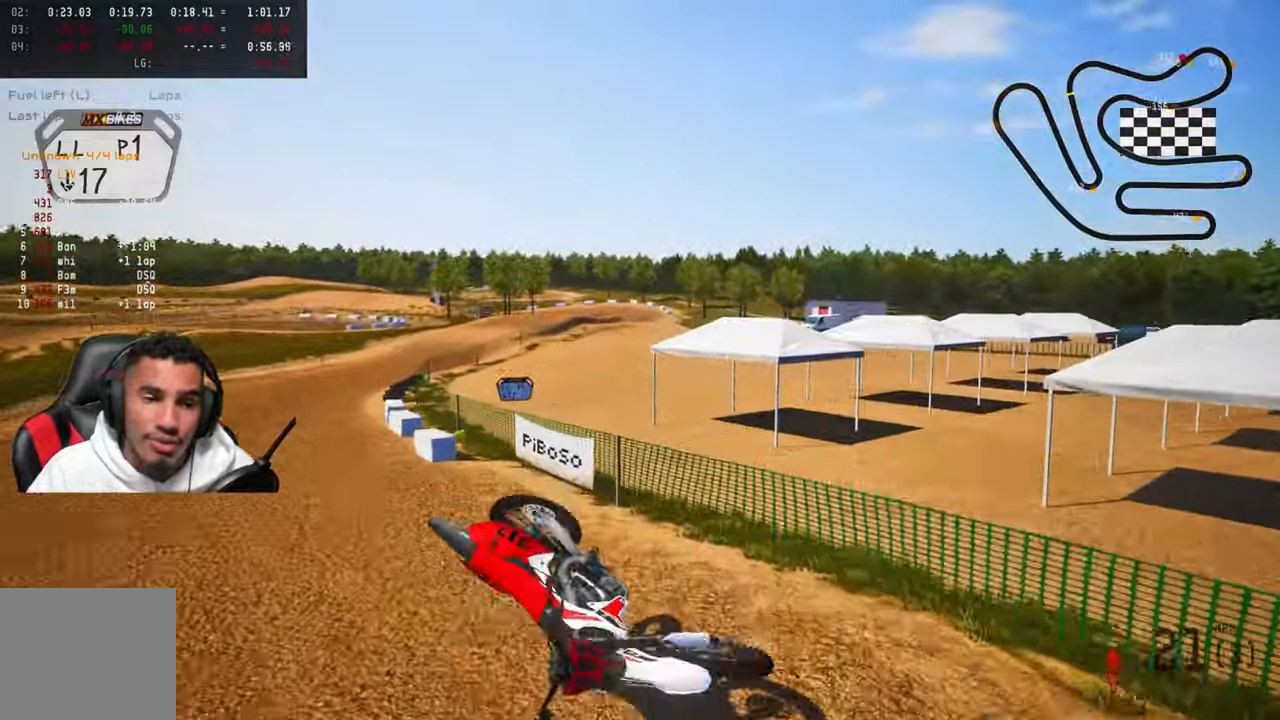
{"buttons": [], "left_stick": "center", "right_stick": "center", "events": []}
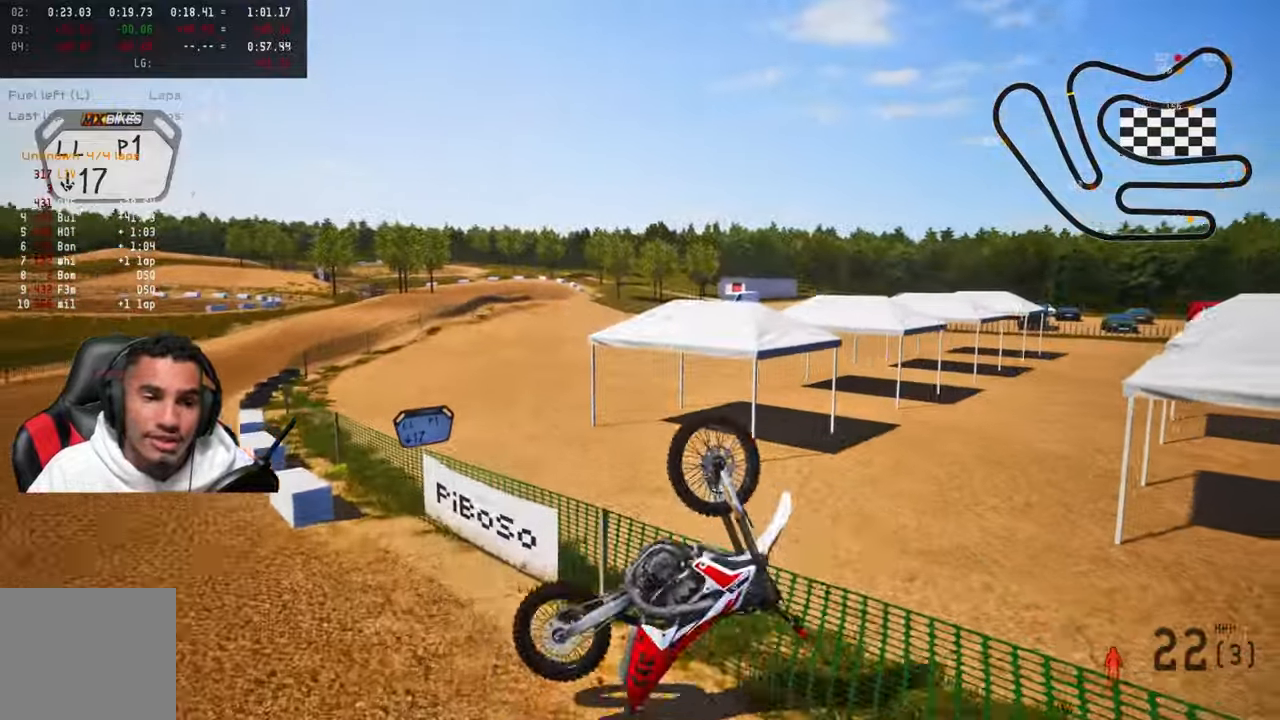
{"buttons": [], "left_stick": "center", "right_stick": "center", "events": []}
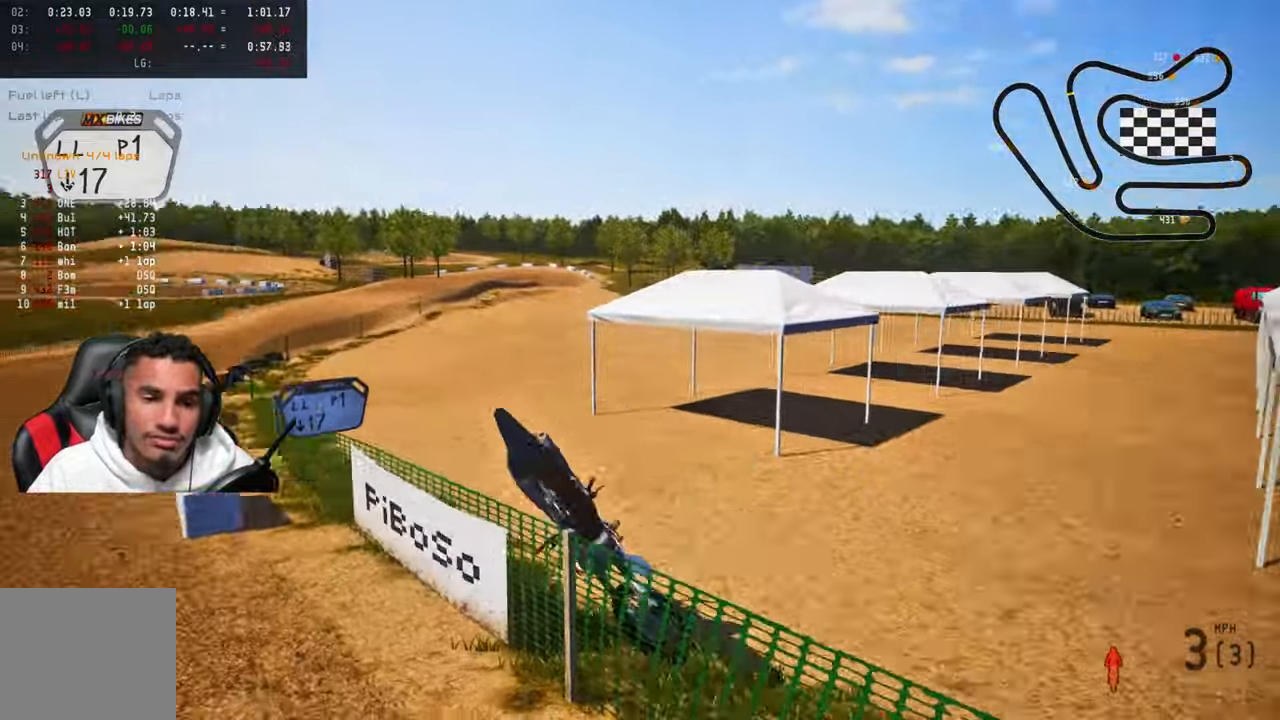
{"buttons": ["SELECT"], "left_stick": "center", "right_stick": "center", "events": [[333, "SELECT", "down"]]}
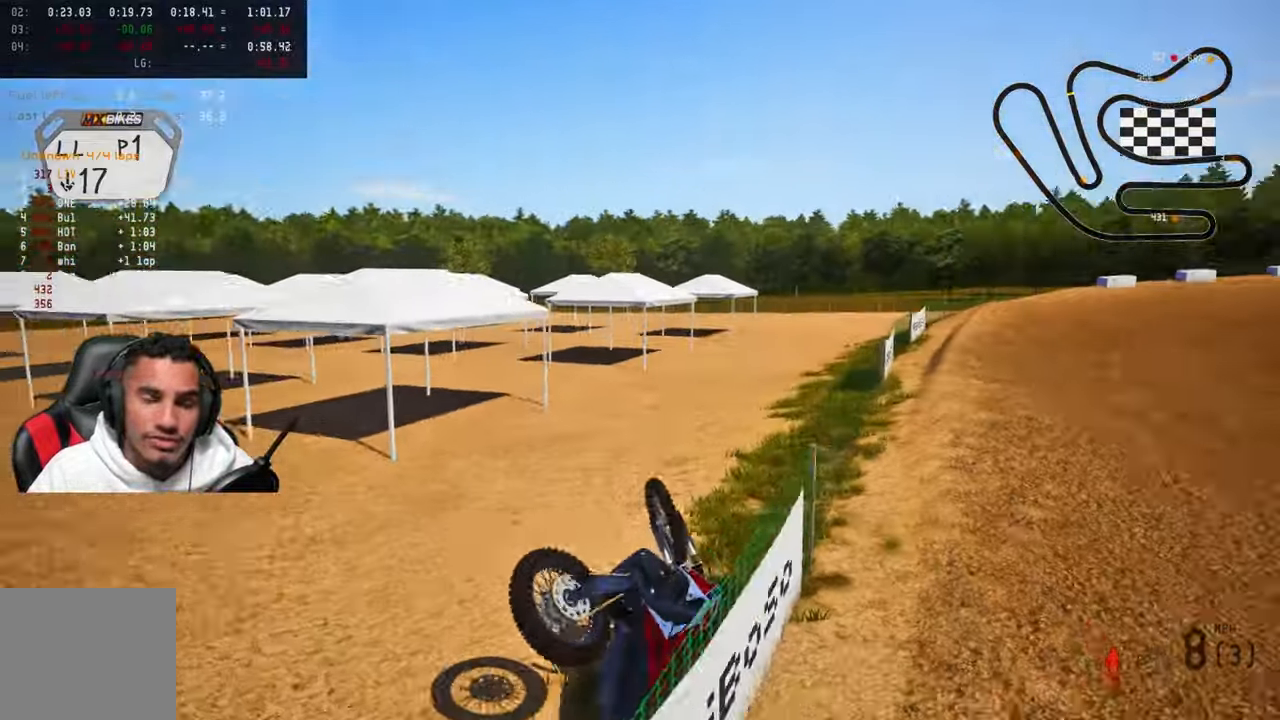
{"buttons": ["SELECT"], "left_stick": "center", "right_stick": "center", "events": []}
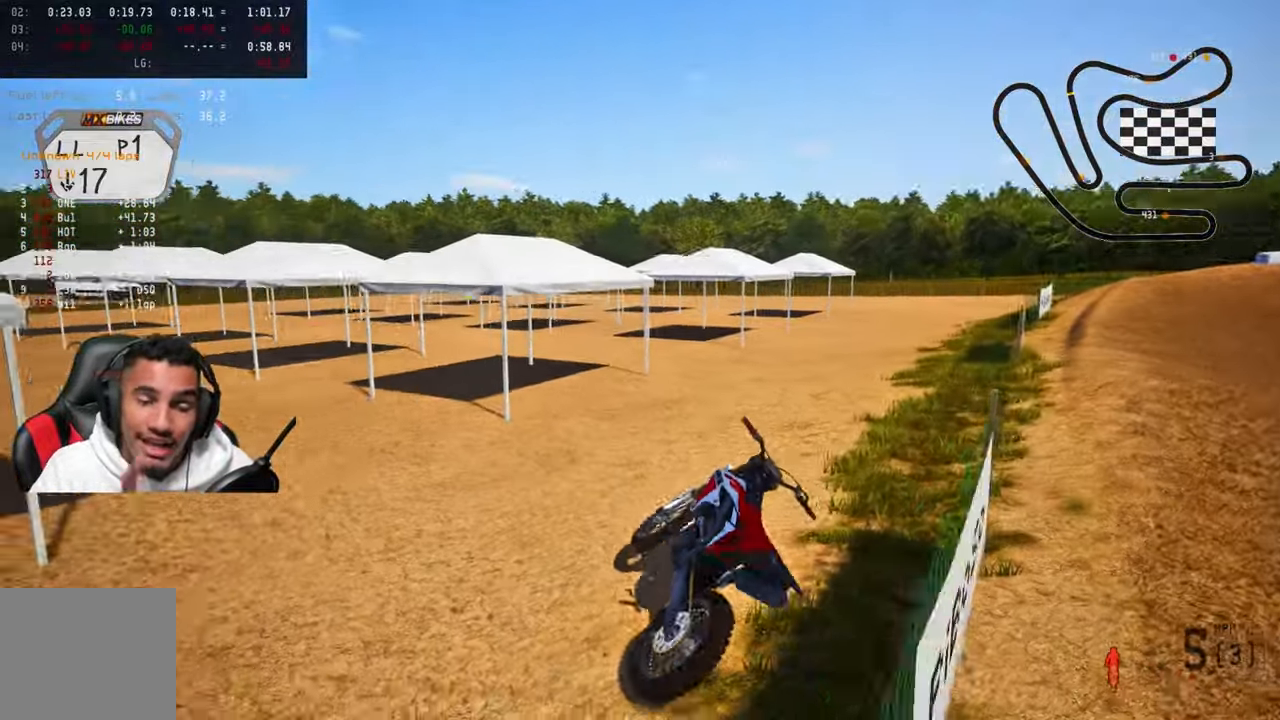
{"buttons": [], "left_stick": "center", "right_stick": "center", "events": [[150, "SELECT", "up"]]}
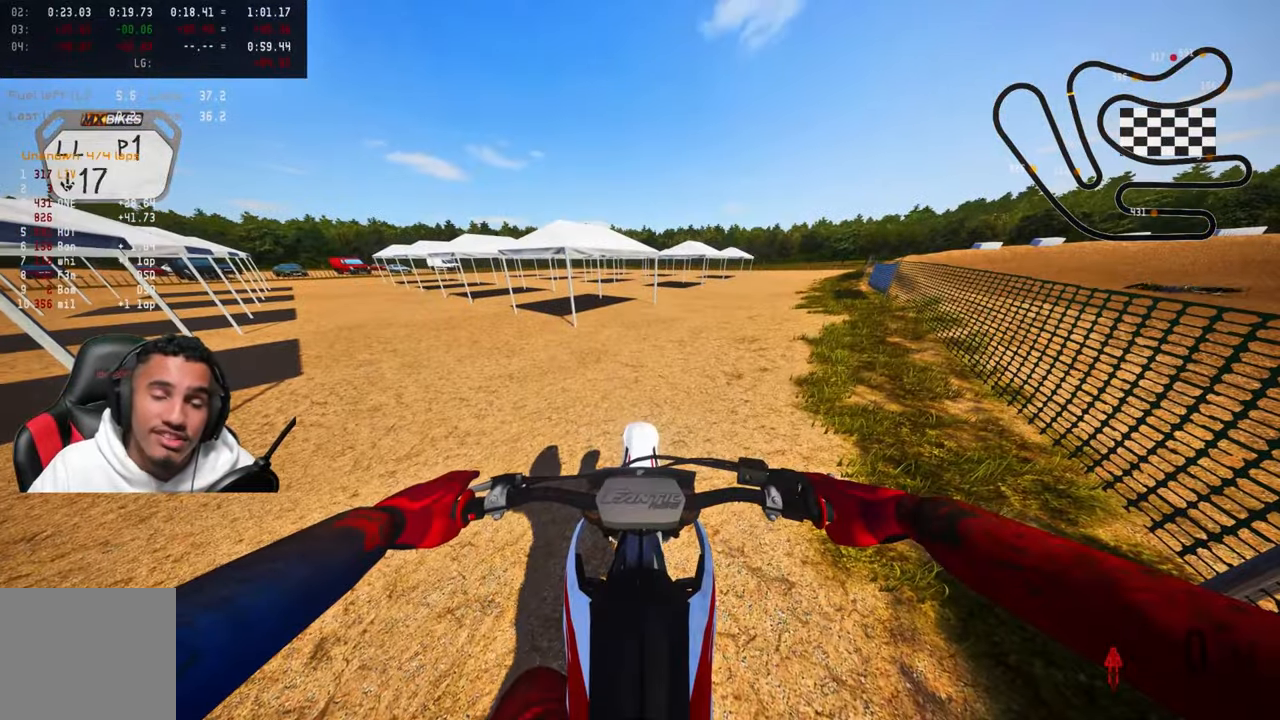
{"buttons": ["R2"], "left_stick": "up-left", "right_stick": "up", "events": [[117, "TRIANGLE", "down"], [217, "TRIANGLE", "up"], [250, "R3", "down"], [267, "R2", "down"], [367, "left_stick", "up-left"], [367, "right_stick", "up"], [417, "R3", "up"]]}
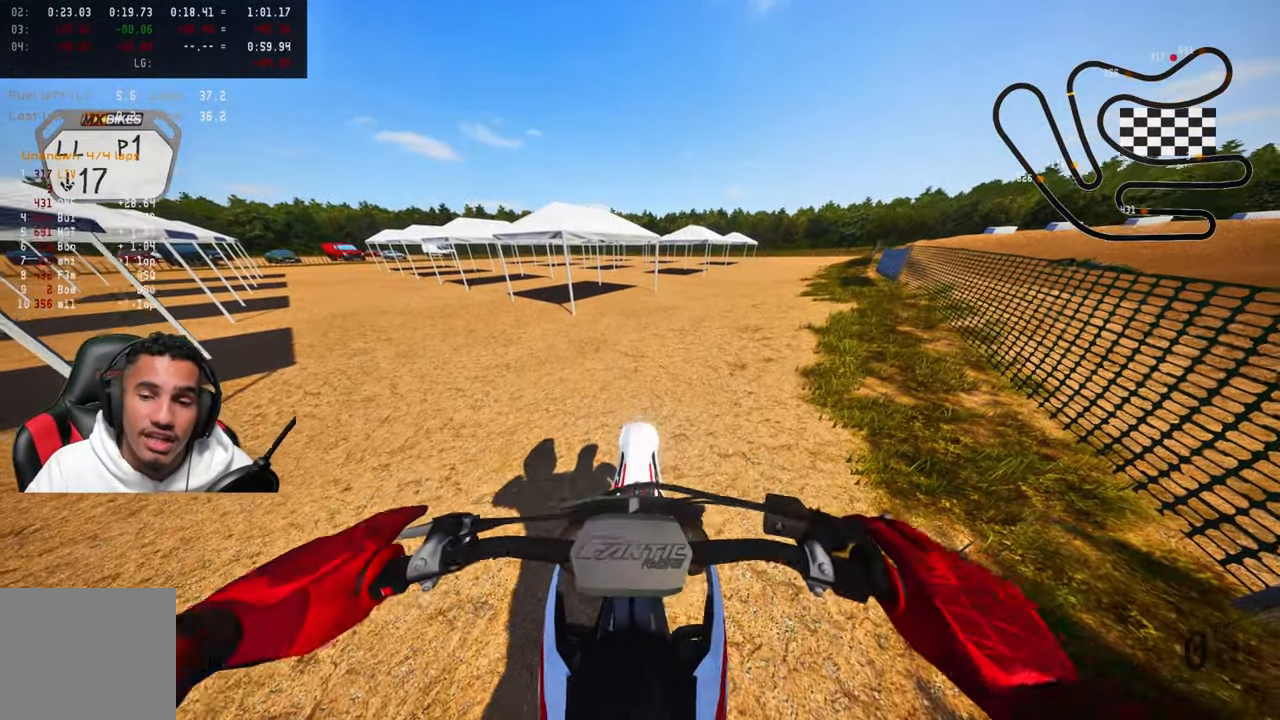
{"buttons": [], "left_stick": "up-left", "right_stick": "center", "events": [[33, "R1", "down"], [83, "R1", "up"], [233, "R2", "up"], [250, "right_stick", "center"]]}
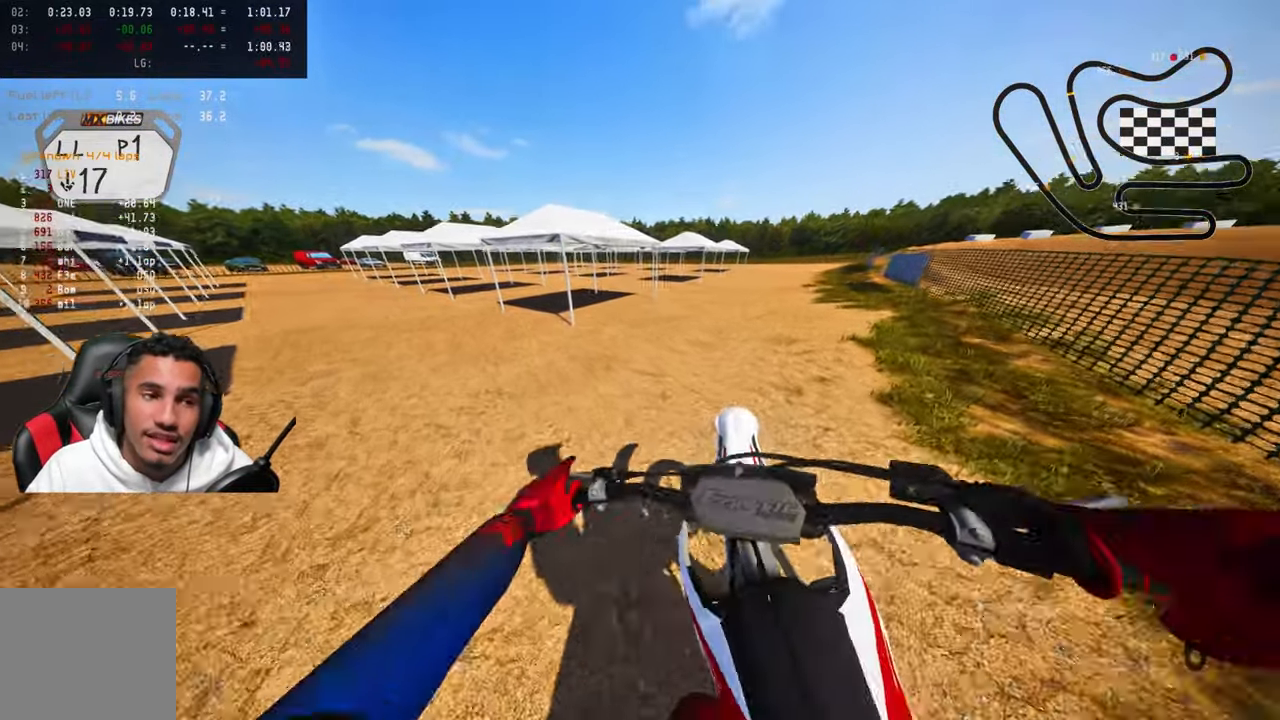
{"buttons": [], "left_stick": "up-left", "right_stick": "center", "events": []}
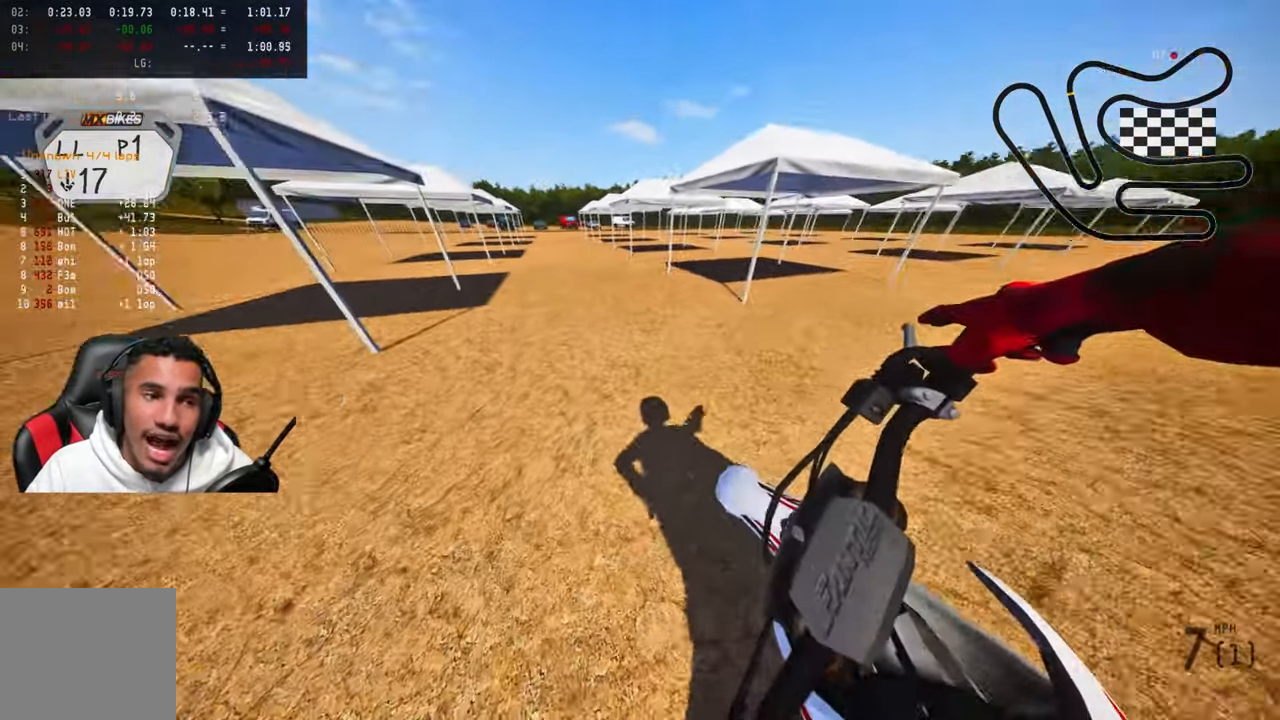
{"buttons": ["R2"], "left_stick": "up", "right_stick": "up", "events": [[33, "R2", "down"], [183, "R2", "up"], [200, "R1", "down"], [200, "R2", "down"], [233, "right_stick", "up"], [267, "R1", "up"], [267, "left_stick", "up"], [350, "R2", "up"], [434, "R2", "down"]]}
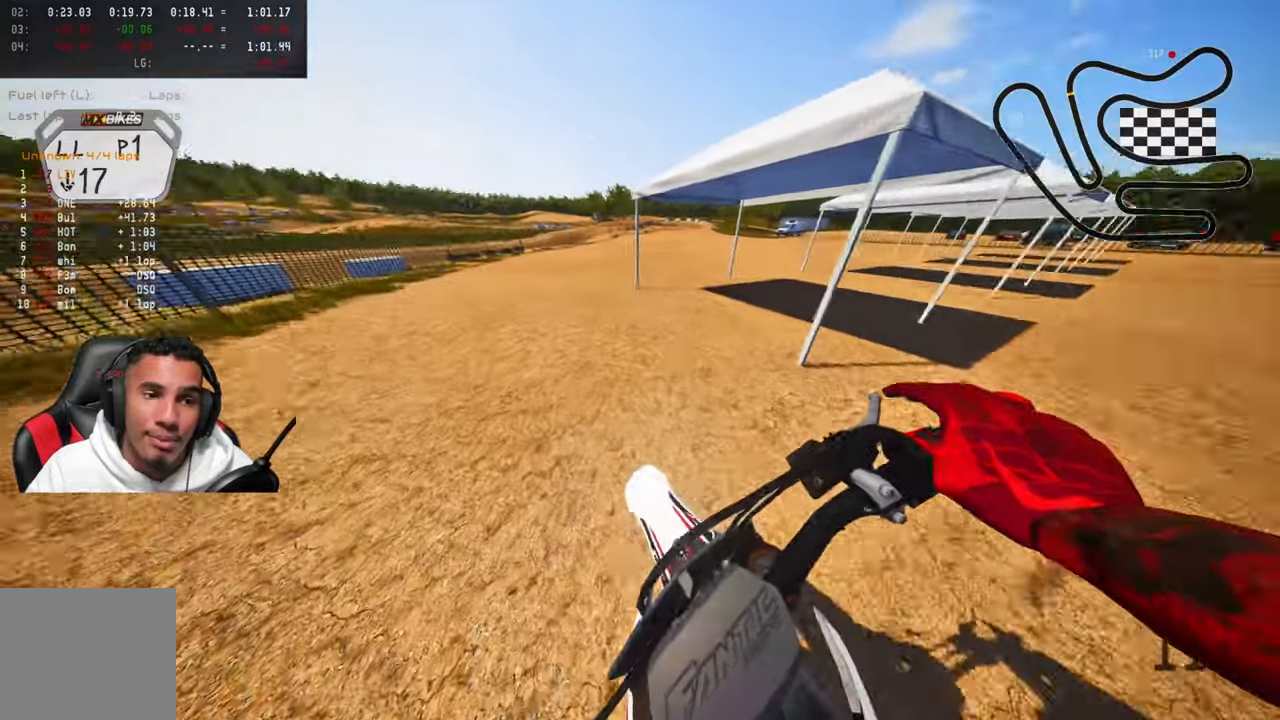
{"buttons": ["R2"], "left_stick": "up", "right_stick": "up", "events": [[34, "R2", "up"], [84, "R2", "down"]]}
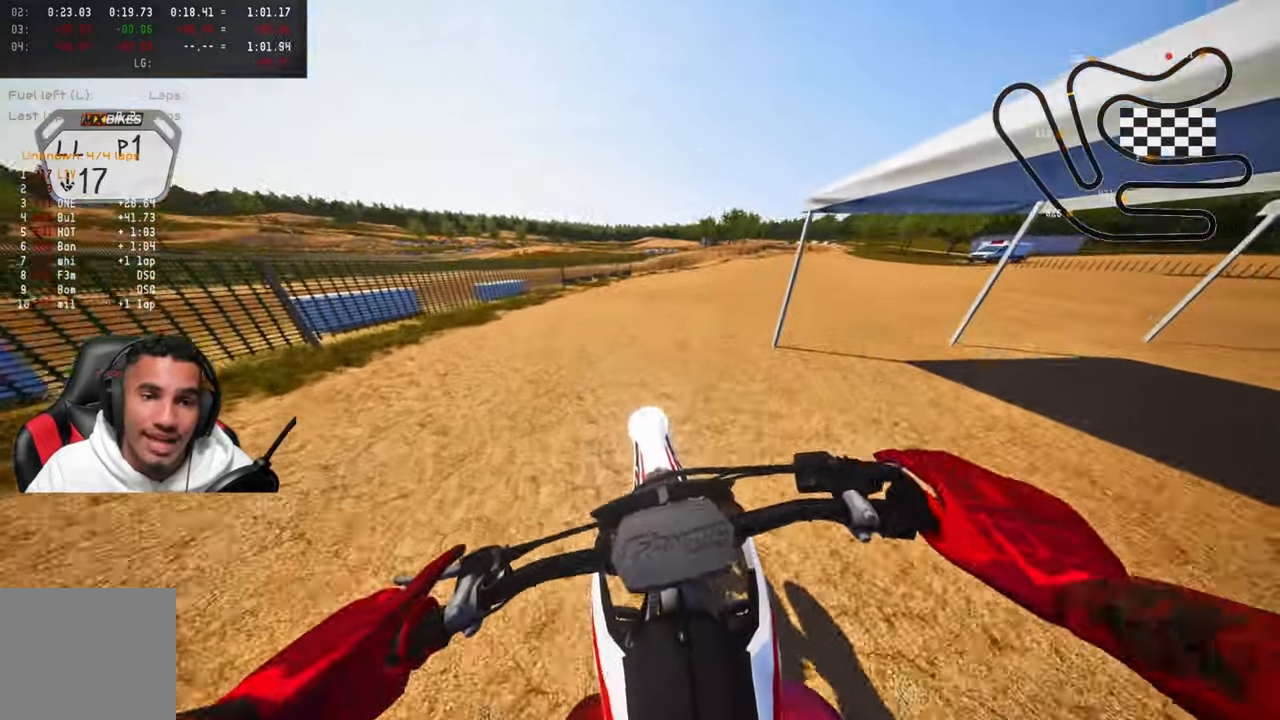
{"buttons": ["L2"], "left_stick": "up", "right_stick": "center", "events": [[184, "R2", "up"], [217, "right_stick", "up-left"], [417, "right_stick", "center"], [484, "L2", "down"]]}
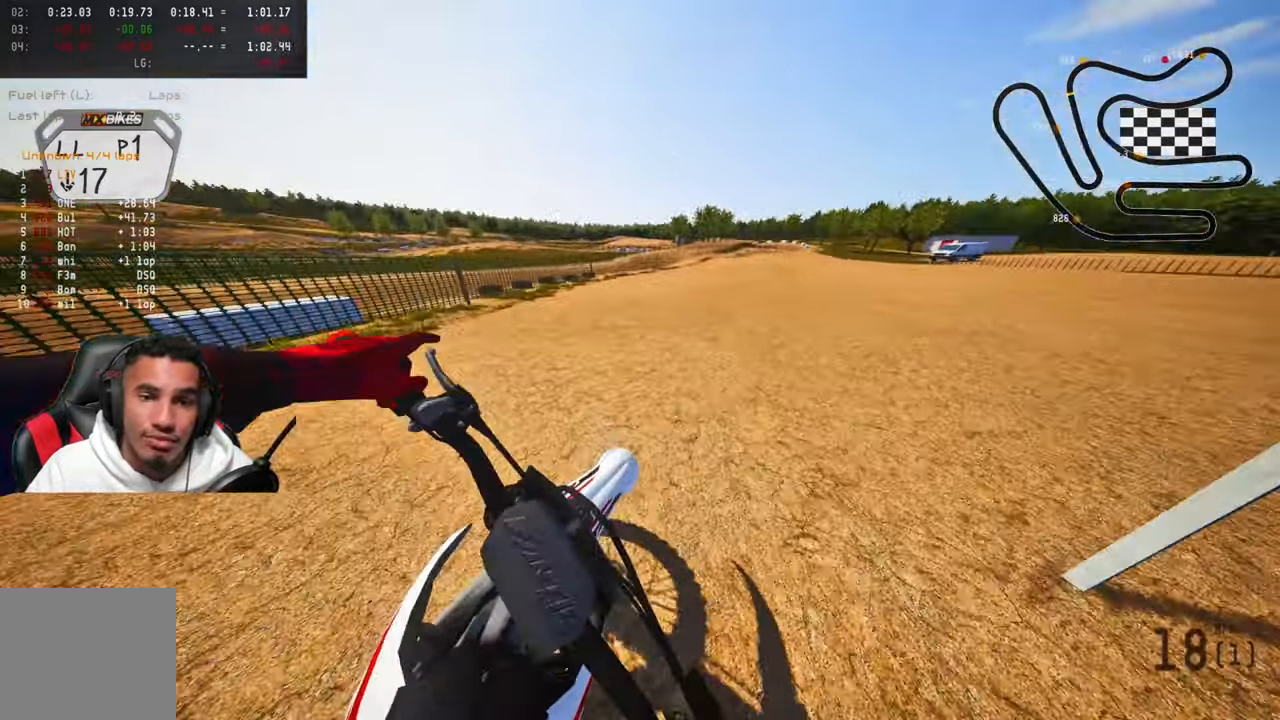
{"buttons": ["L2"], "left_stick": "up", "right_stick": "center", "events": [[167, "TRIANGLE", "down"], [317, "TRIANGLE", "up"]]}
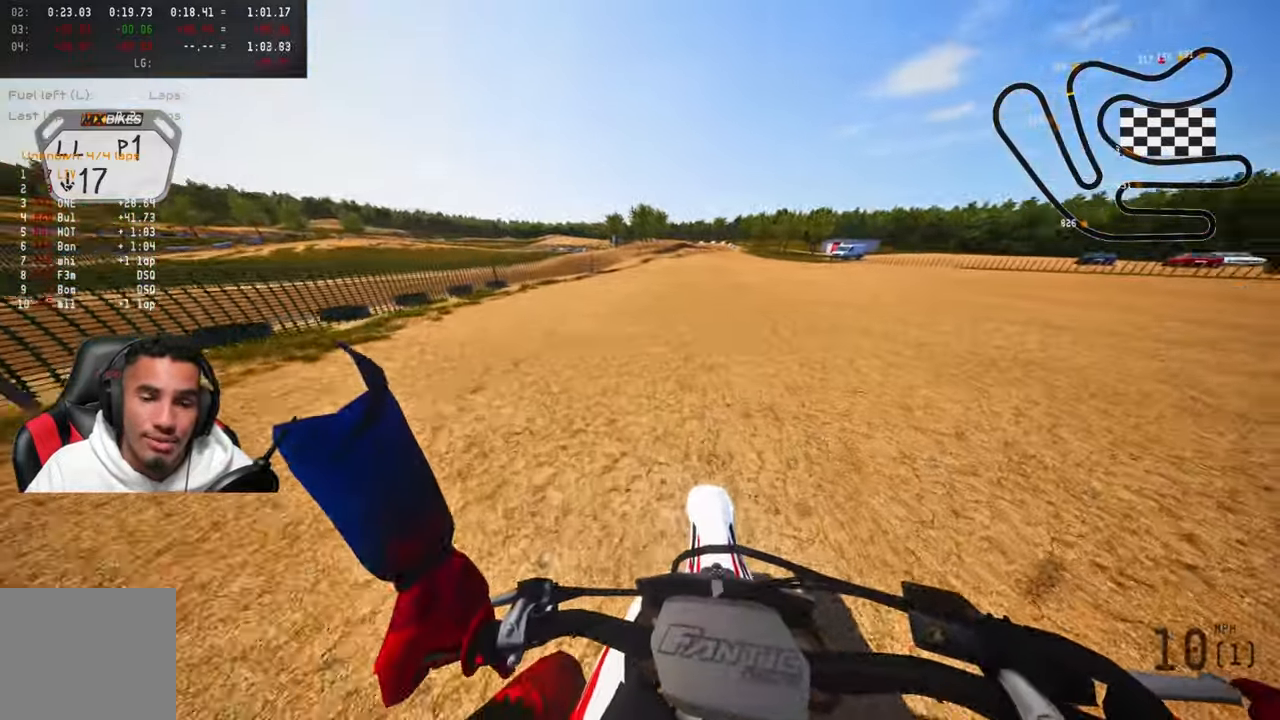
{"buttons": ["L2", "SELECT"], "left_stick": "up", "right_stick": "center", "events": [[184, "SELECT", "down"]]}
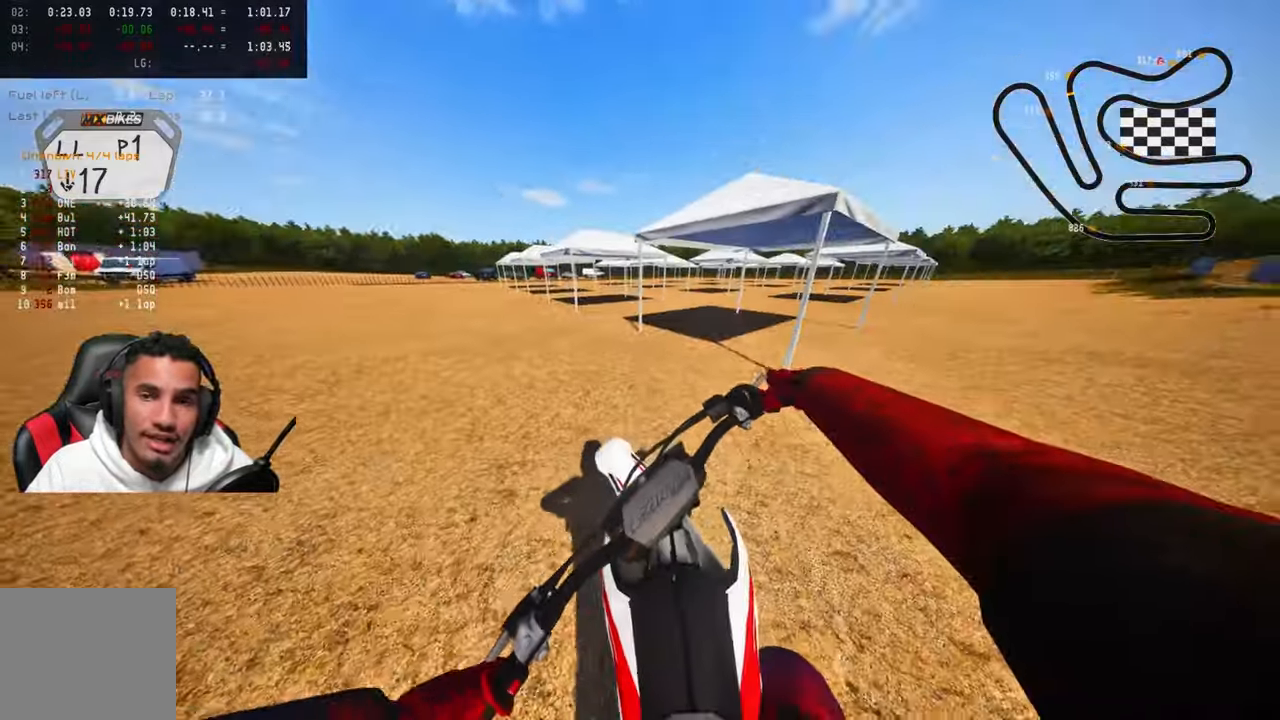
{"buttons": ["L2", "SELECT"], "left_stick": "up", "right_stick": "center", "events": []}
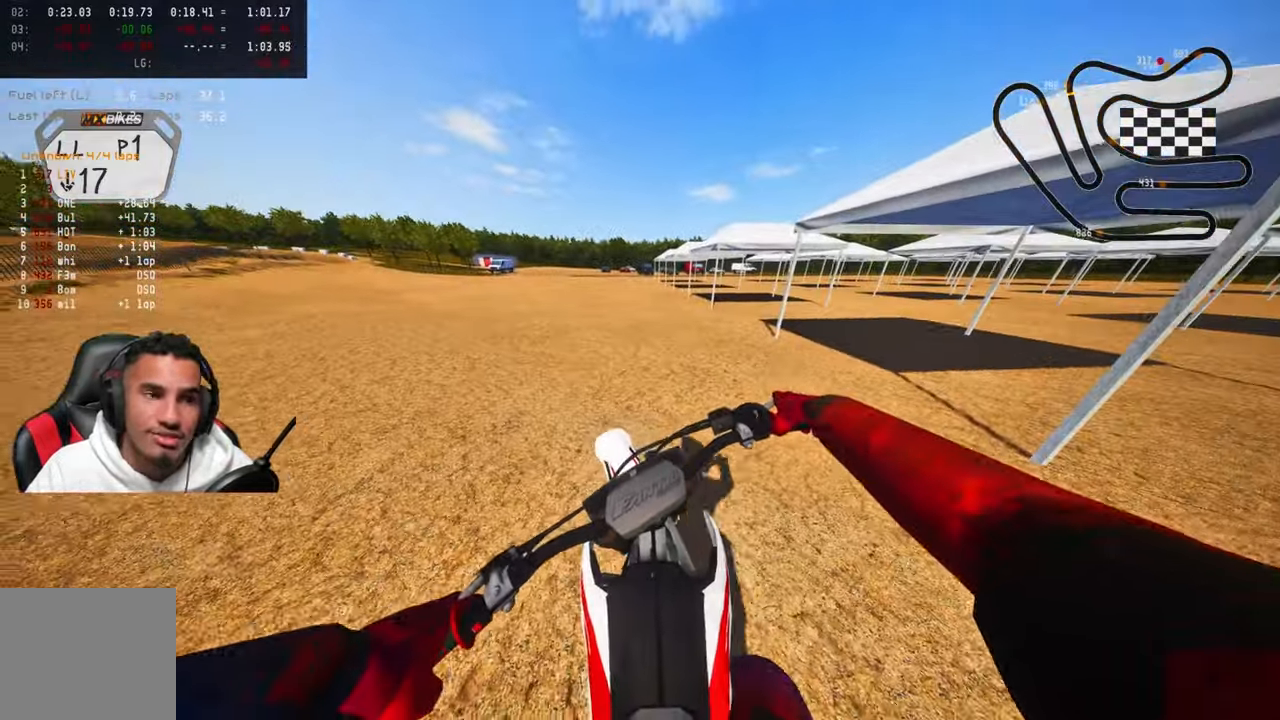
{"buttons": ["SELECT"], "left_stick": "up", "right_stick": "center", "events": [[134, "L2", "up"]]}